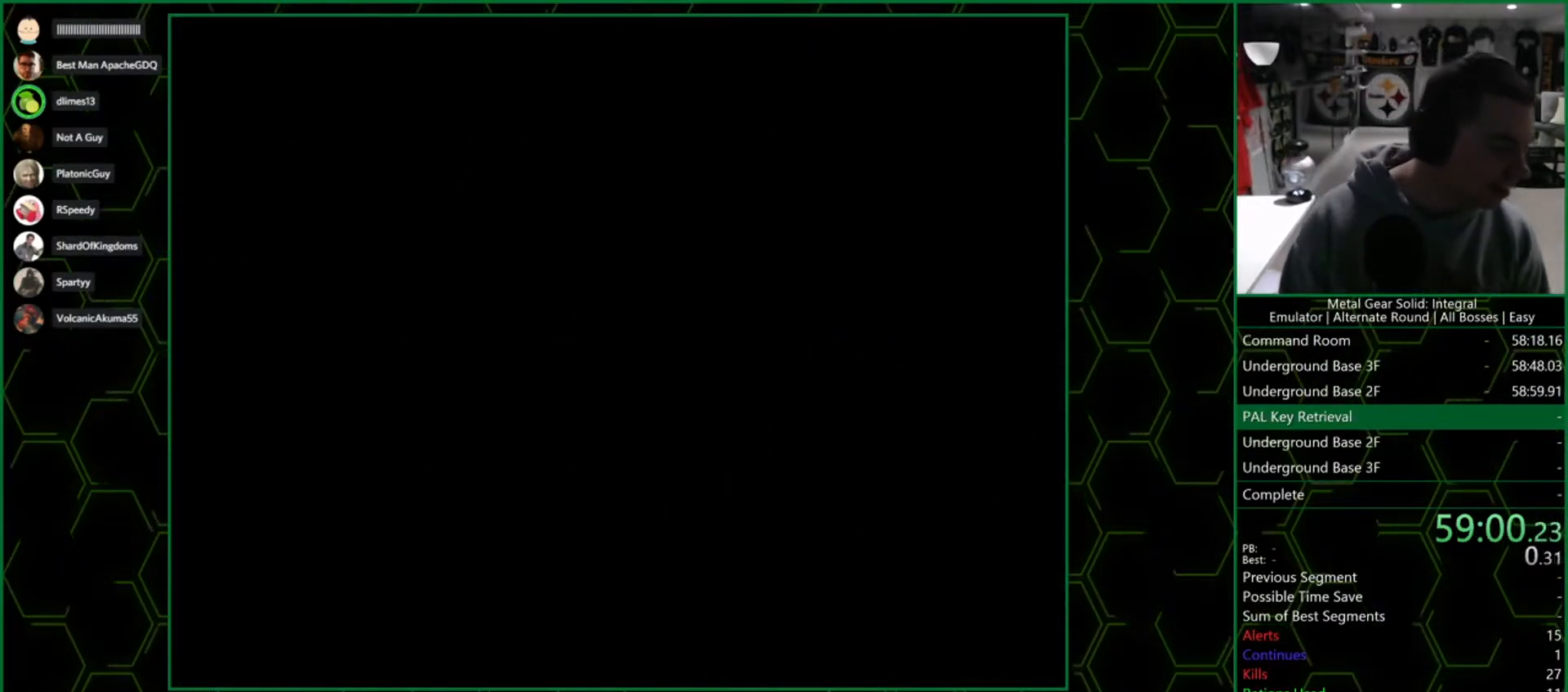
Gameplay with a controller (PlayStation layout); each line is a JSON object with the inputs held at the frame after it. "events" lists button and stick changes between this image and that frame as [ms after this image, input, new state], when the widget could be followed in between.
{"buttons": ["DPAD_DOWN", "DPAD_LEFT"], "left_stick": "center", "right_stick": "center", "events": [[167, "DPAD_DOWN", "up"], [283, "DPAD_LEFT", "down"], [317, "DPAD_DOWN", "down"]]}
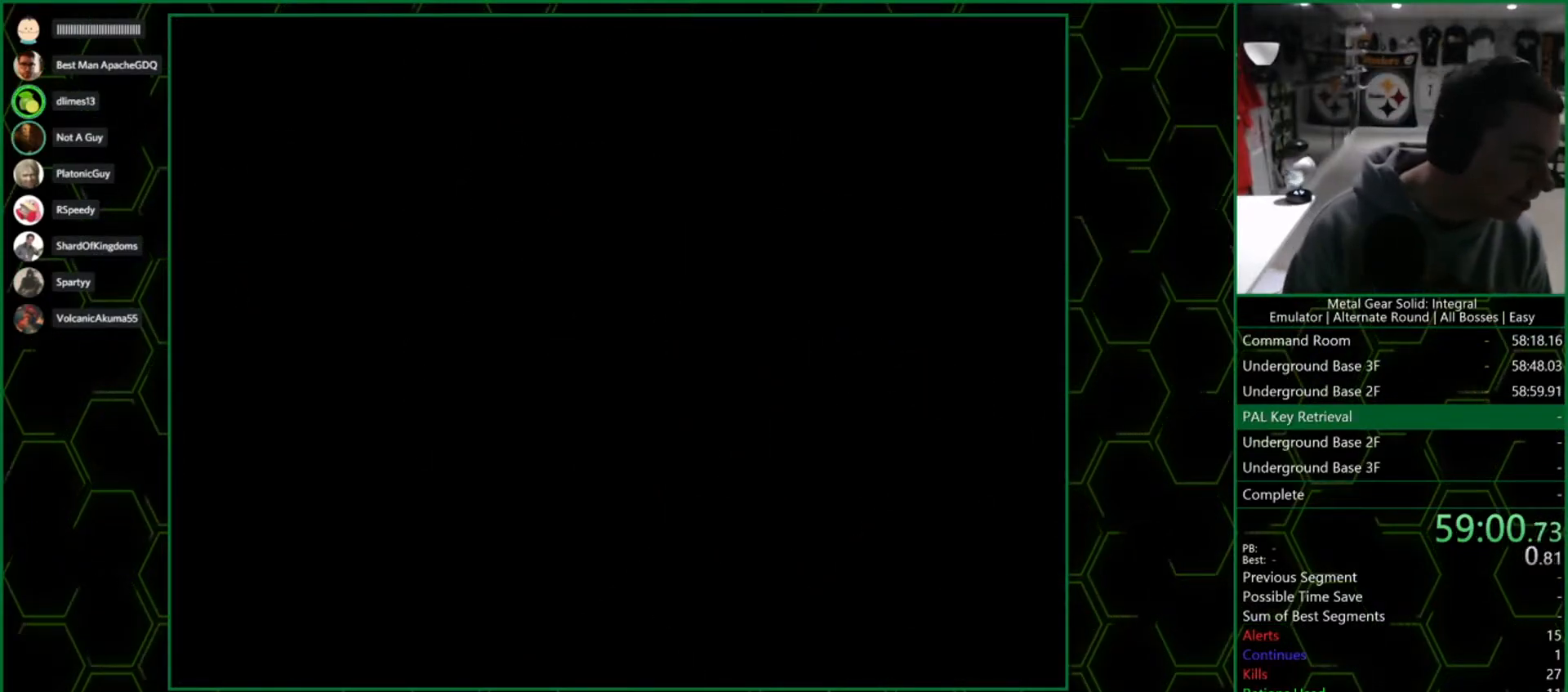
{"buttons": ["DPAD_DOWN", "DPAD_LEFT"], "left_stick": "center", "right_stick": "center", "events": [[167, "DPAD_LEFT", "up"], [183, "DPAD_DOWN", "up"], [233, "DPAD_LEFT", "down"], [250, "DPAD_DOWN", "down"]]}
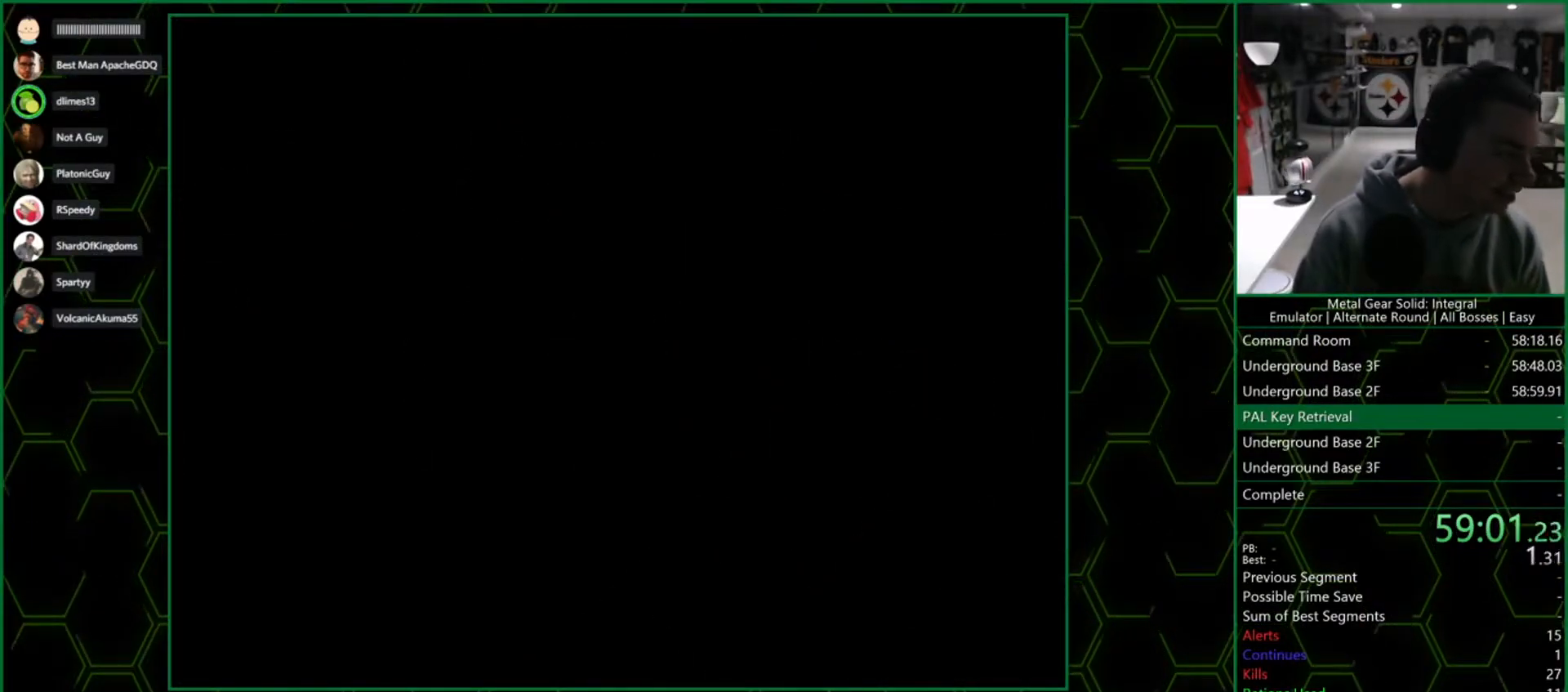
{"buttons": [], "left_stick": "center", "right_stick": "center", "events": [[67, "DPAD_LEFT", "up"], [83, "DPAD_DOWN", "up"], [200, "DPAD_DOWN", "down"], [217, "DPAD_LEFT", "down"], [433, "DPAD_LEFT", "up"], [467, "DPAD_DOWN", "up"]]}
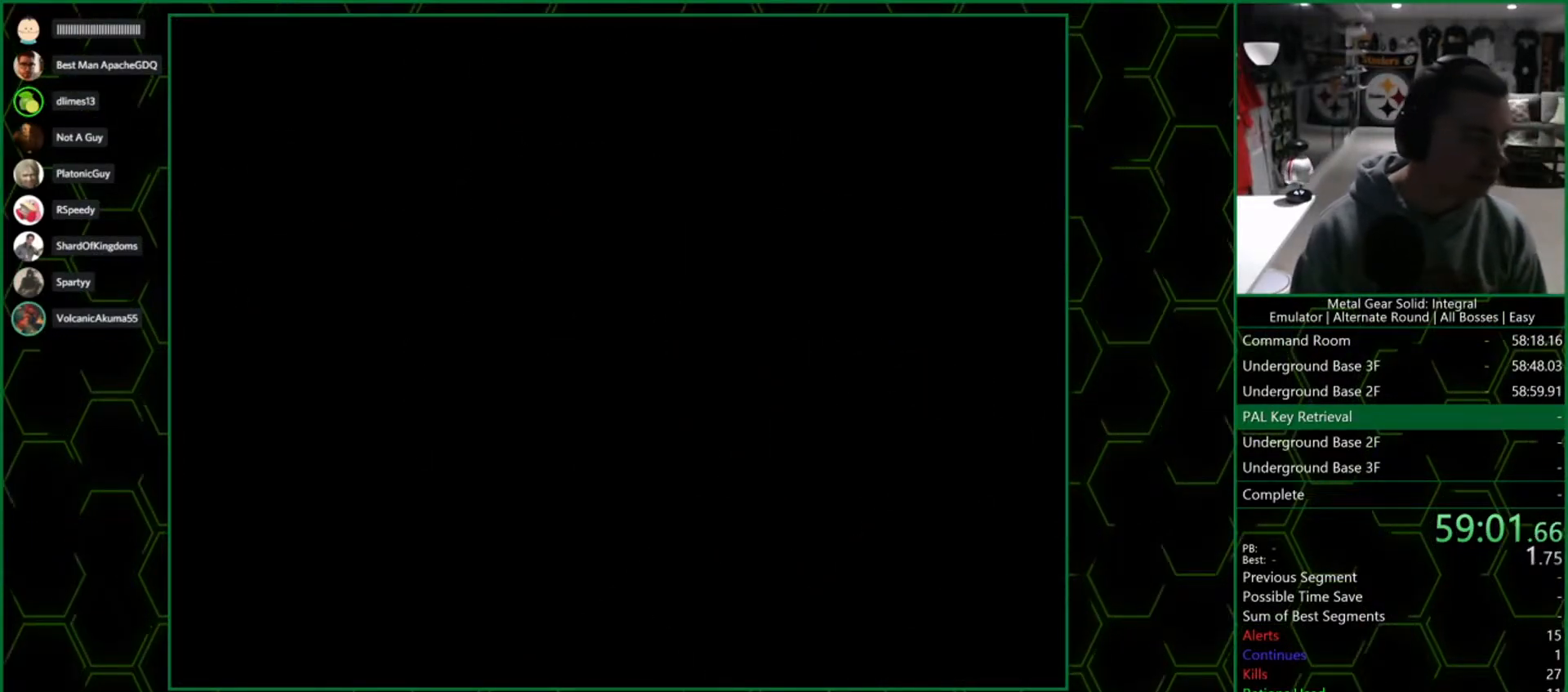
{"buttons": ["DPAD_DOWN", "DPAD_LEFT"], "left_stick": "center", "right_stick": "center", "events": [[50, "DPAD_LEFT", "down"], [83, "DPAD_DOWN", "down"], [250, "DPAD_LEFT", "up"], [267, "DPAD_DOWN", "up"], [333, "DPAD_LEFT", "down"], [350, "DPAD_DOWN", "down"]]}
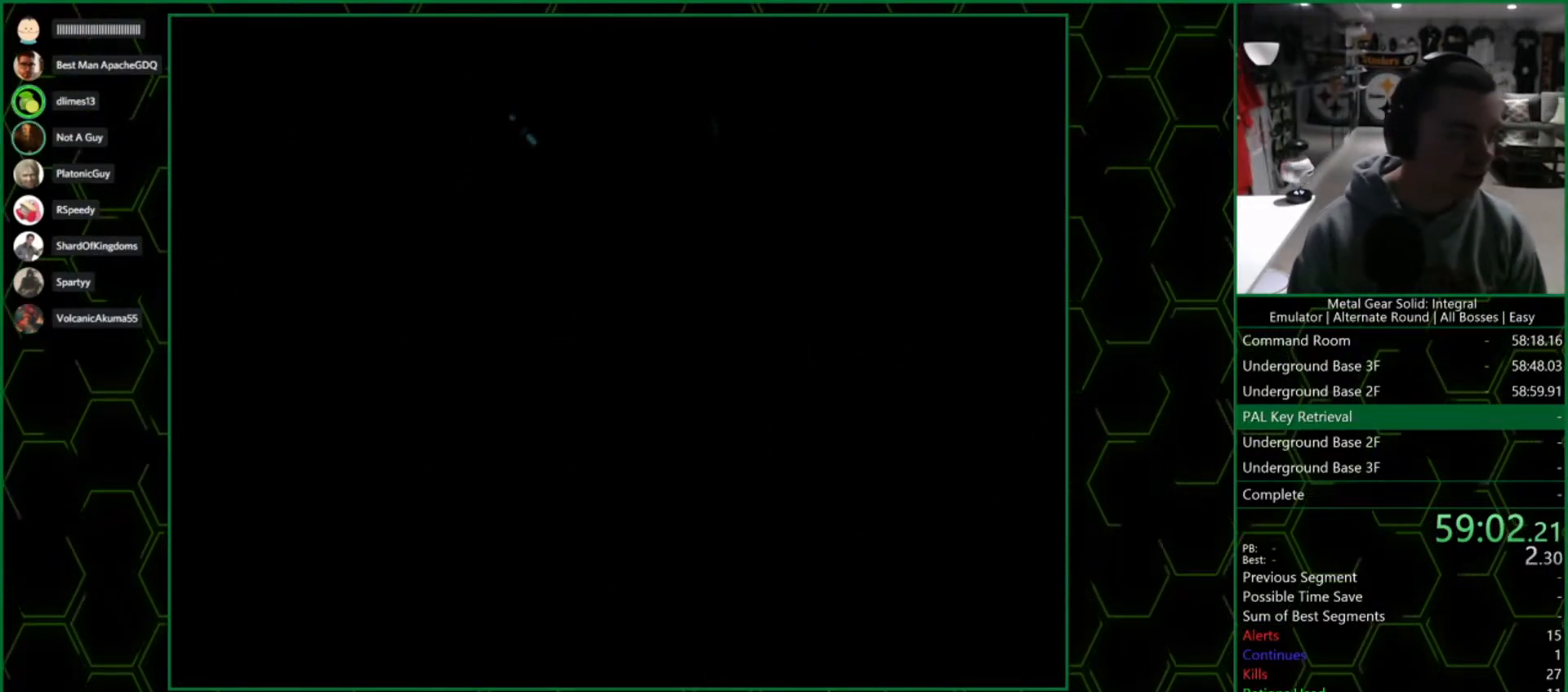
{"buttons": [], "left_stick": "down-left", "right_stick": "center", "events": [[50, "DPAD_DOWN", "up"], [83, "DPAD_LEFT", "up"], [367, "left_stick", "down"], [417, "left_stick", "down-left"]]}
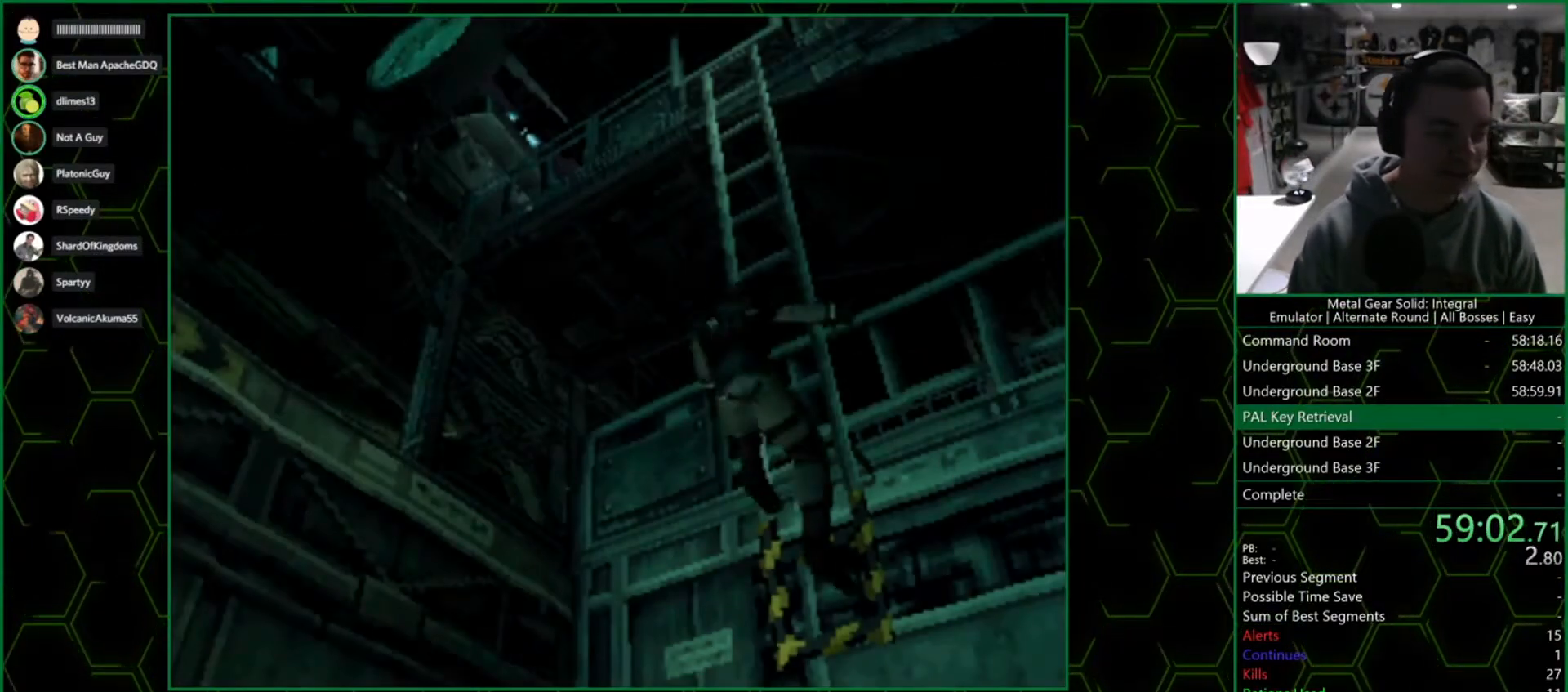
{"buttons": [], "left_stick": "down-left", "right_stick": "center", "events": []}
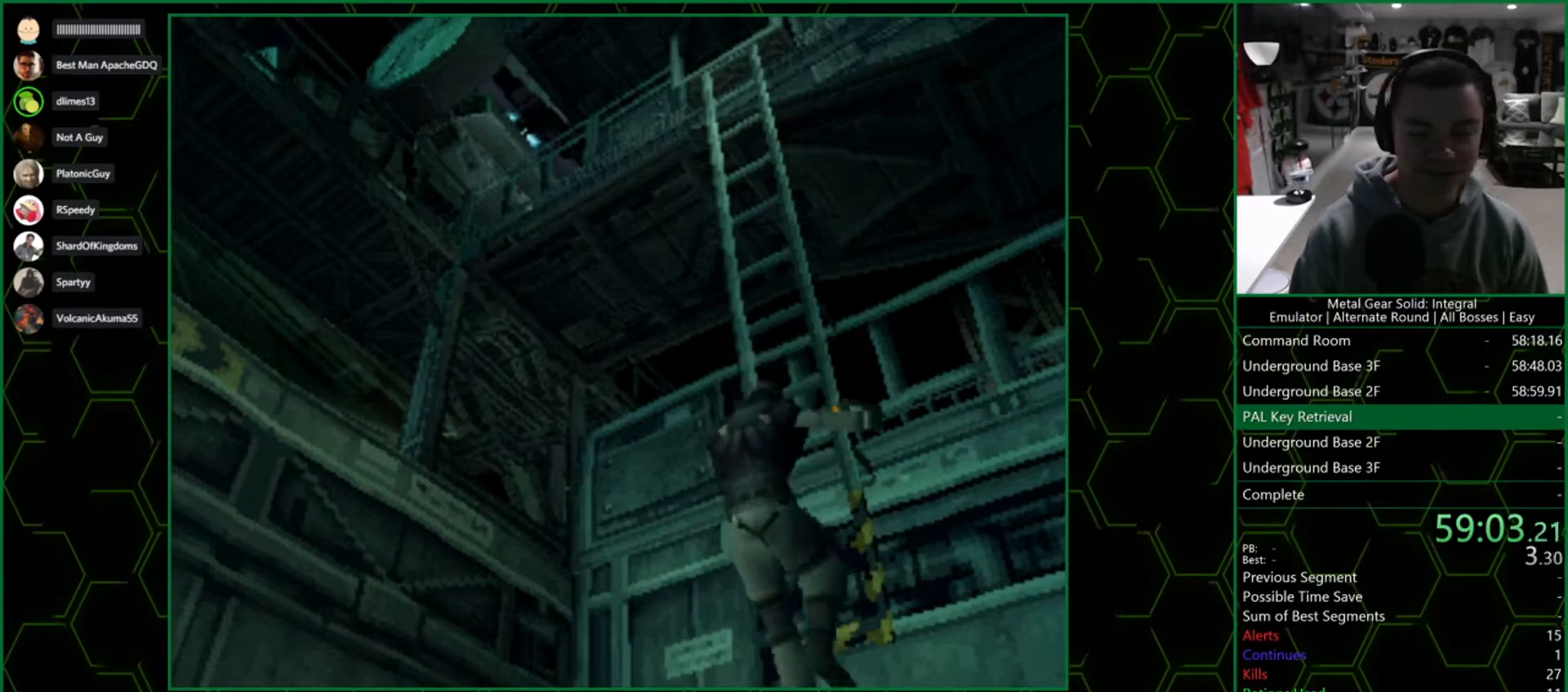
{"buttons": [], "left_stick": "down-left", "right_stick": "center", "events": []}
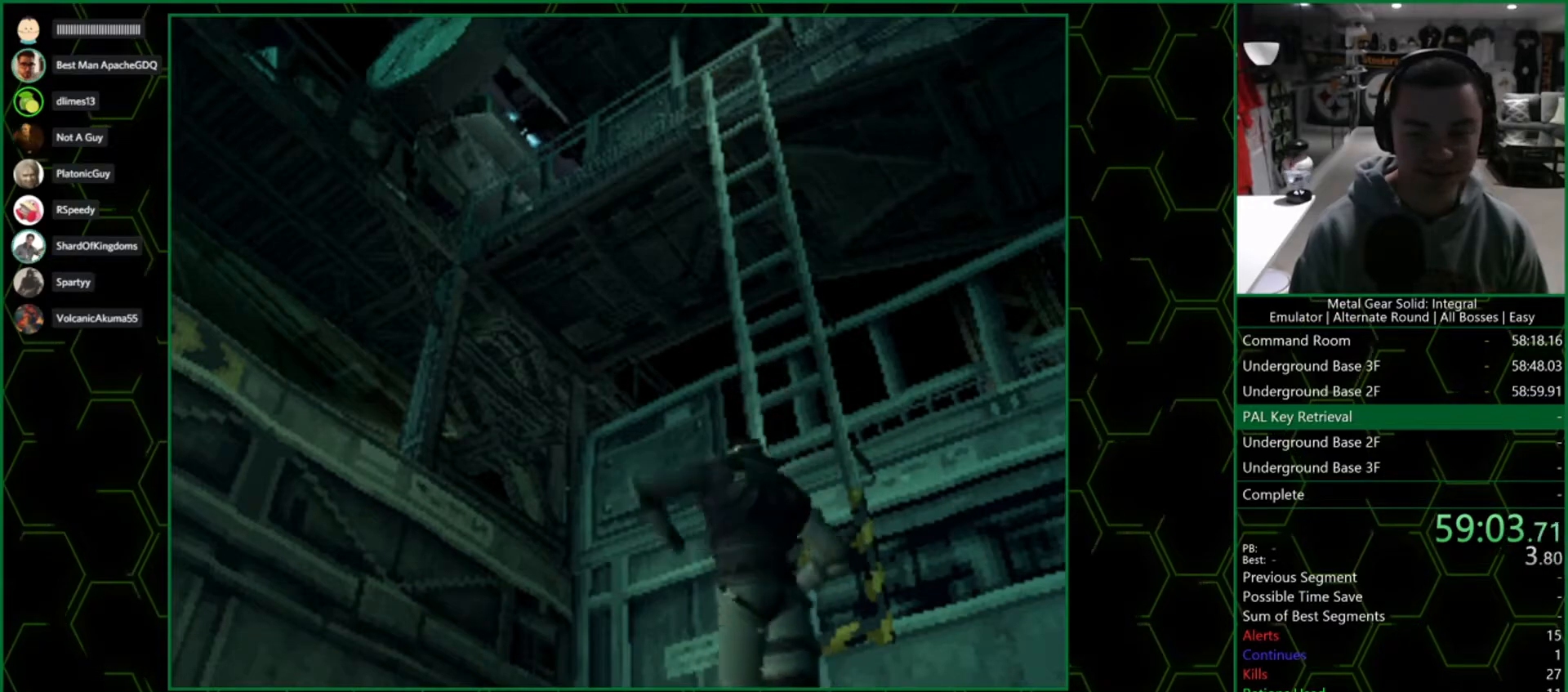
{"buttons": [], "left_stick": "down-left", "right_stick": "center", "events": []}
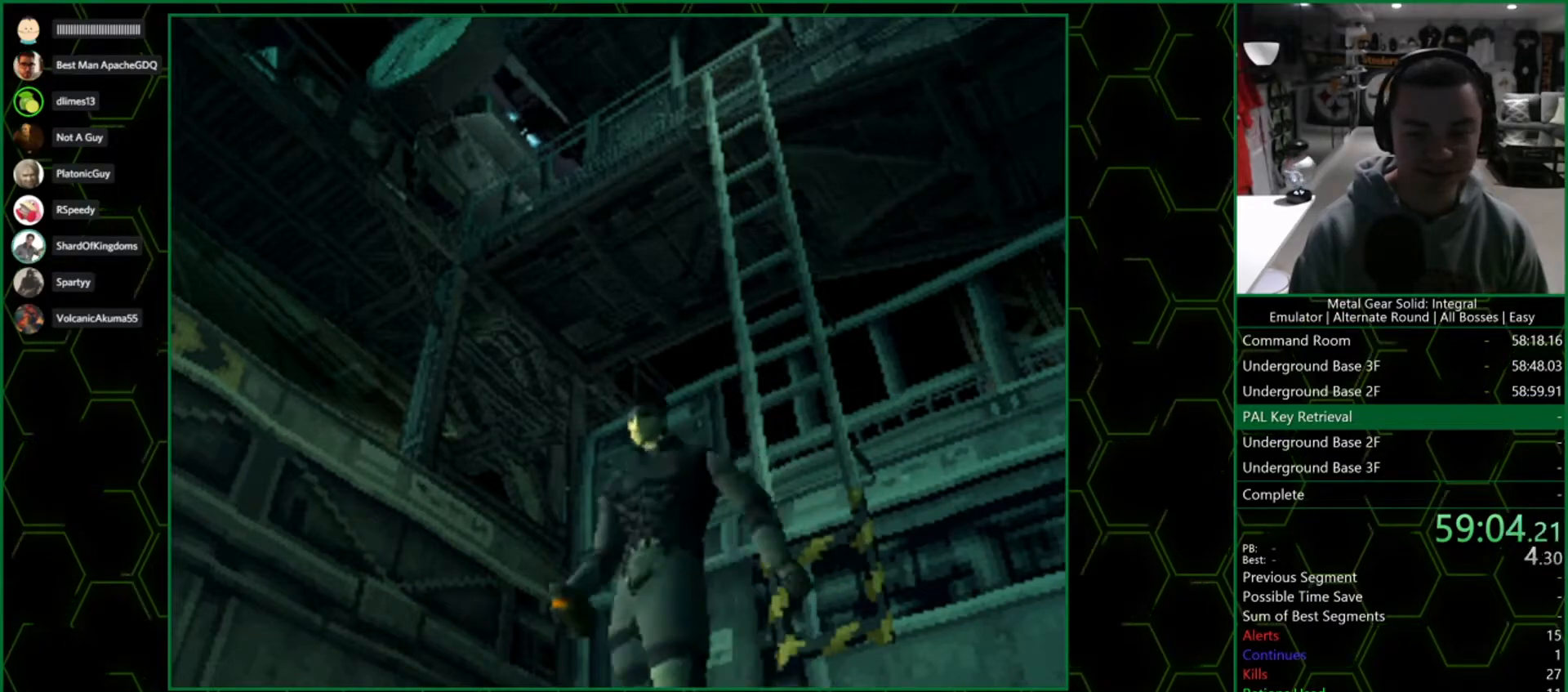
{"buttons": [], "left_stick": "down-left", "right_stick": "center", "events": []}
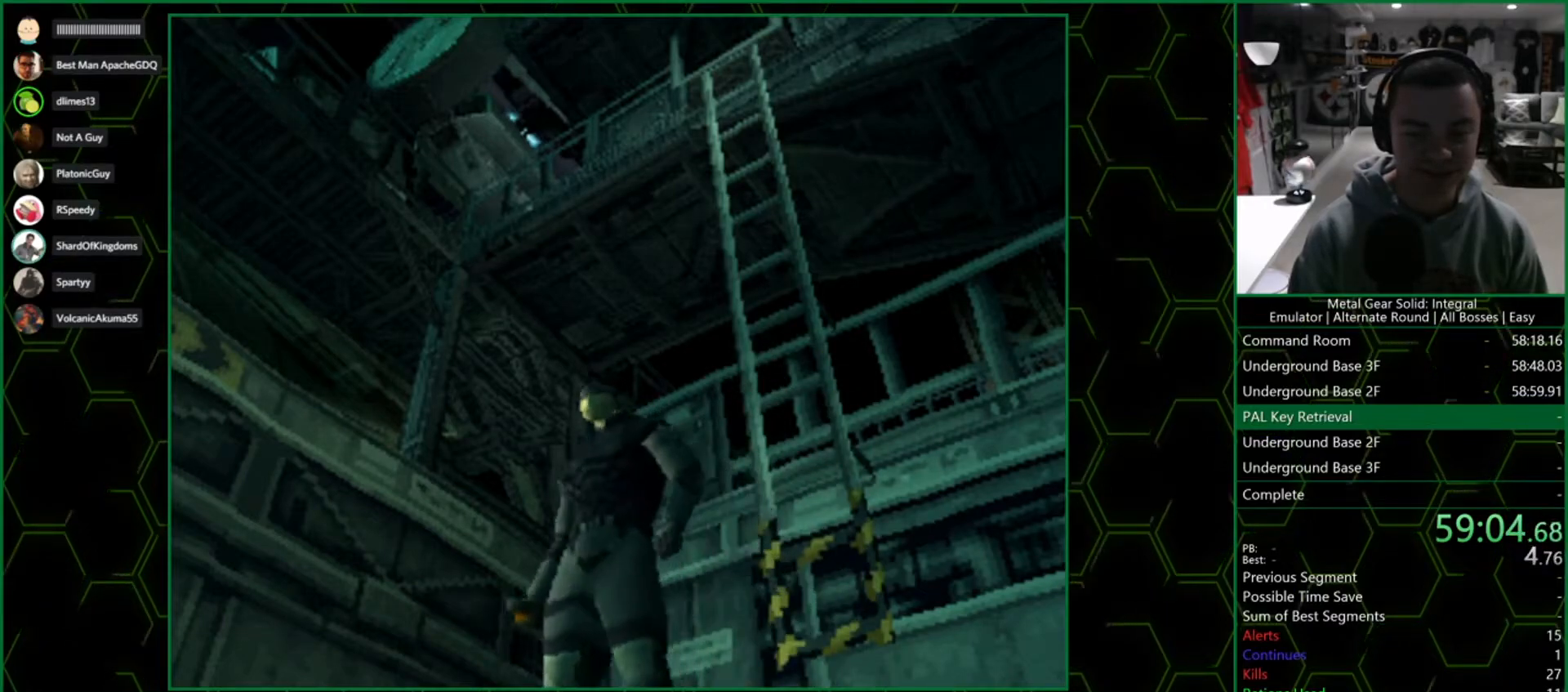
{"buttons": [], "left_stick": "down-left", "right_stick": "center", "events": []}
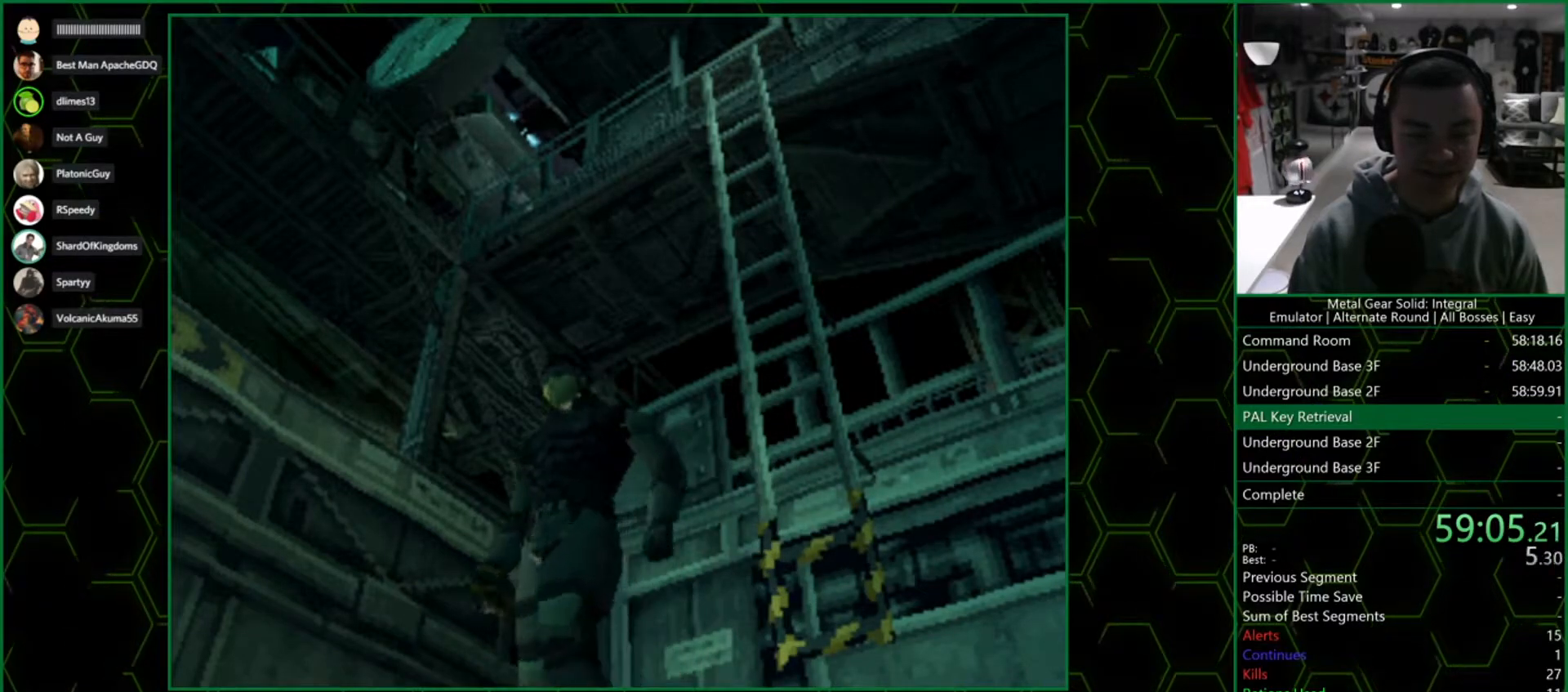
{"buttons": [], "left_stick": "down-left", "right_stick": "center", "events": []}
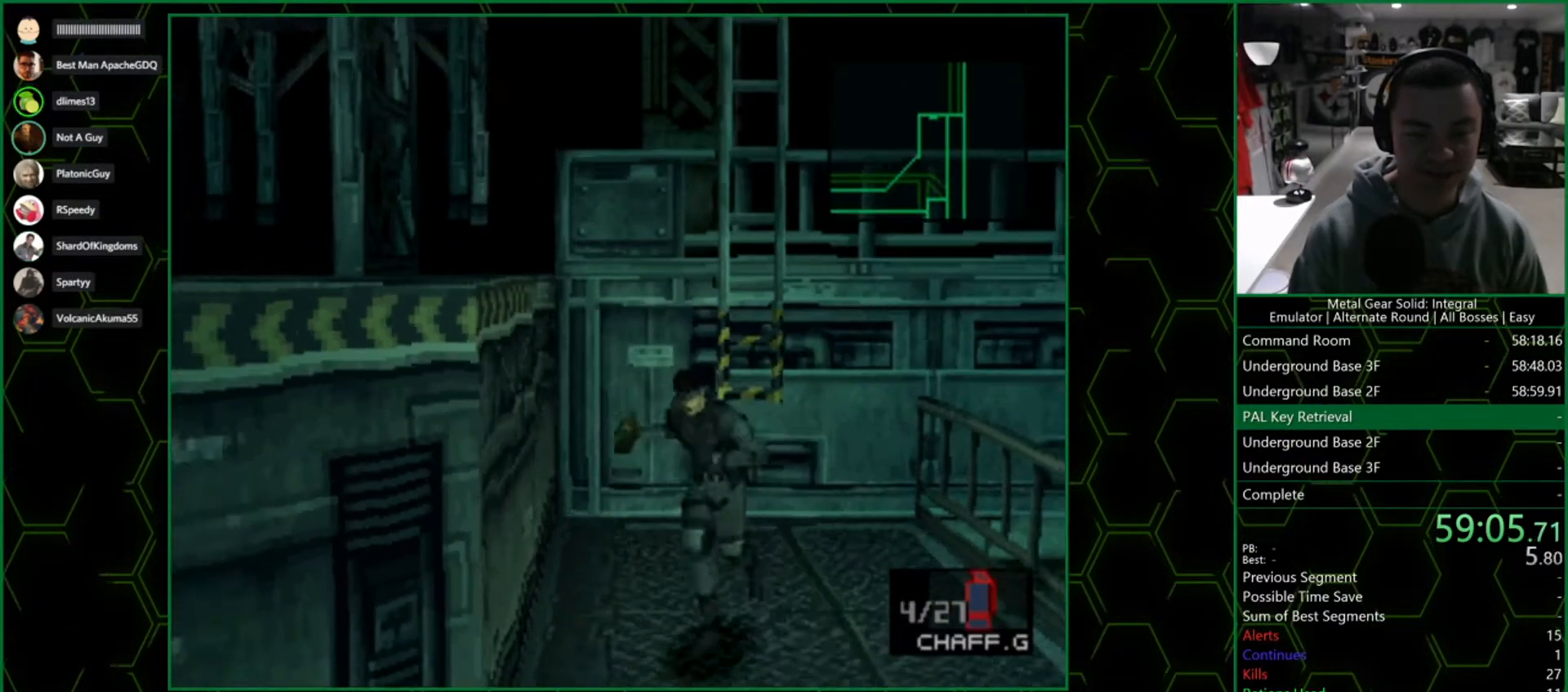
{"buttons": [], "left_stick": "down-left", "right_stick": "center", "events": []}
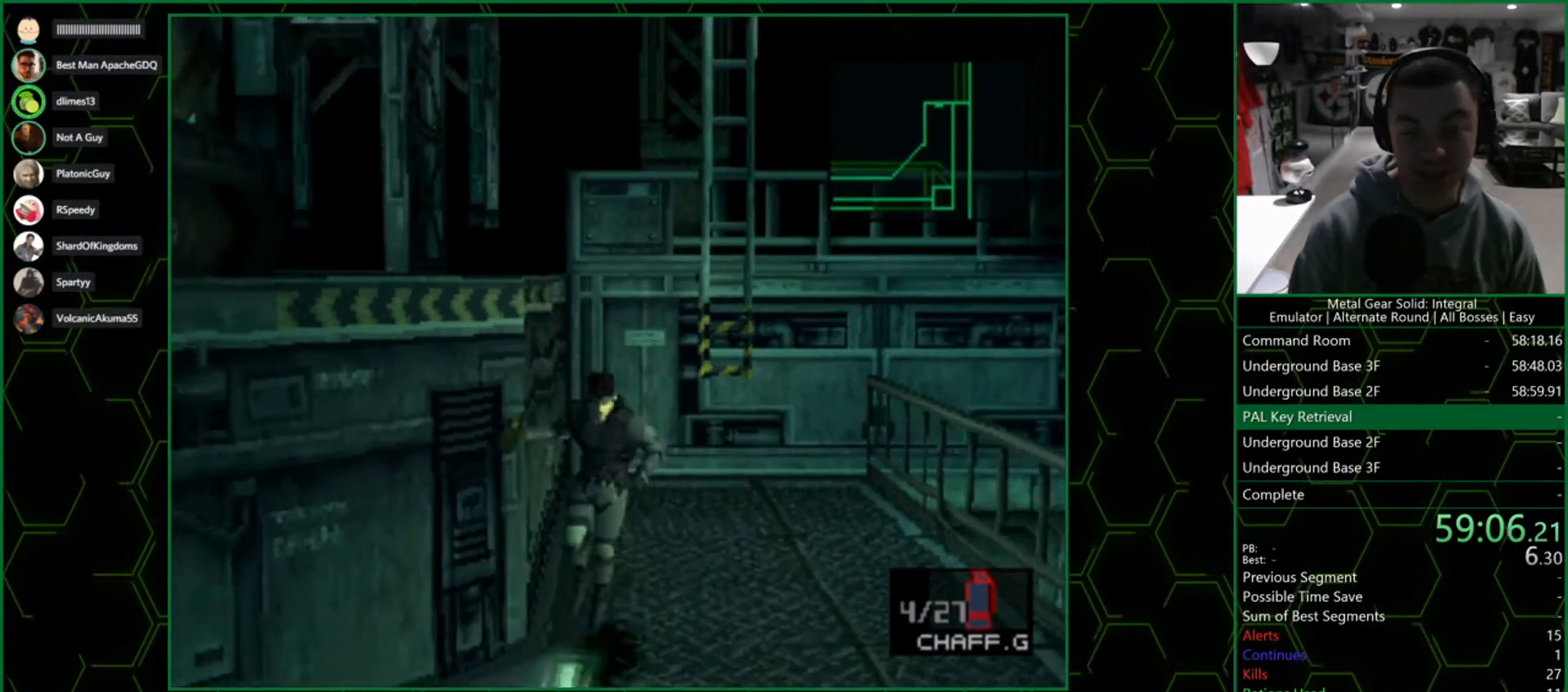
{"buttons": ["DPAD_DOWN", "DPAD_LEFT"], "left_stick": "center", "right_stick": "center", "events": [[350, "DPAD_LEFT", "down"], [400, "DPAD_DOWN", "down"], [483, "left_stick", "center"]]}
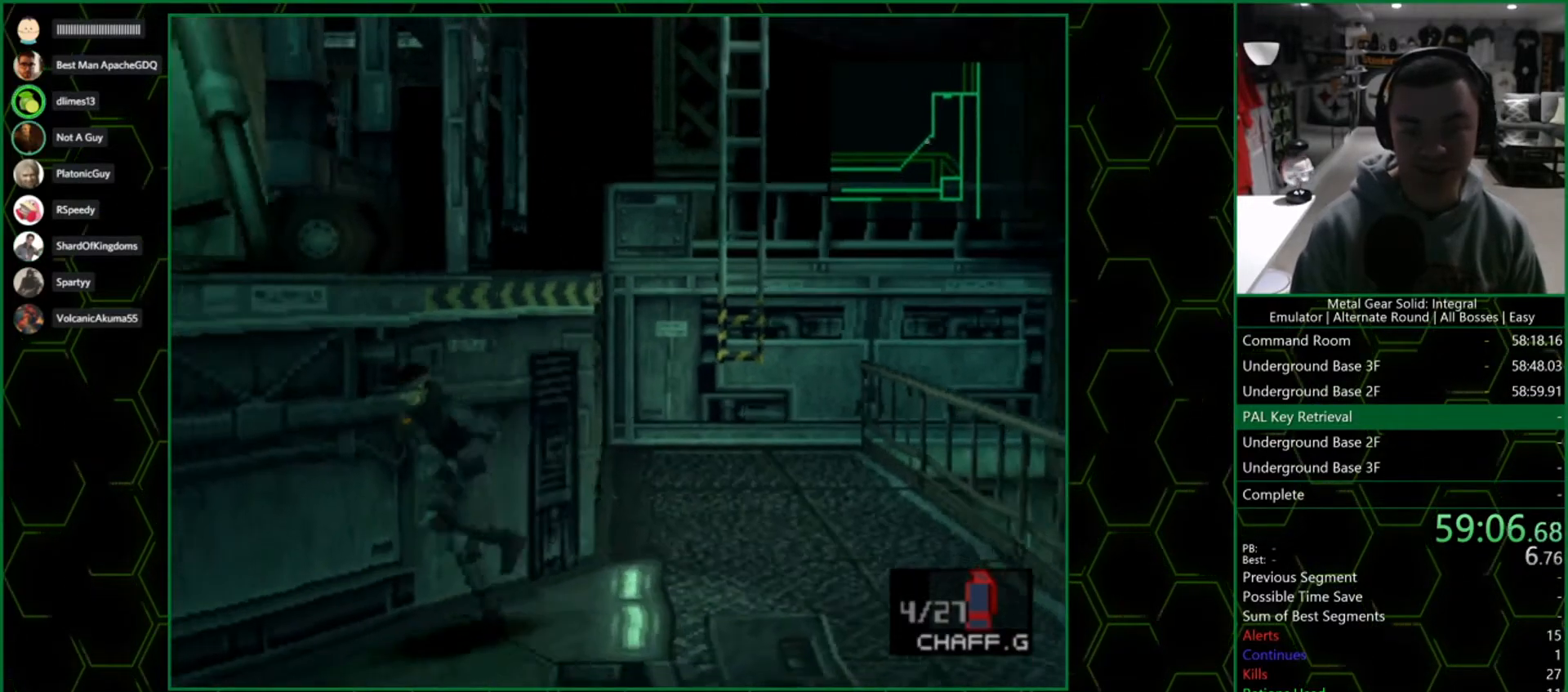
{"buttons": ["DPAD_DOWN", "DPAD_LEFT"], "left_stick": "center", "right_stick": "center", "events": []}
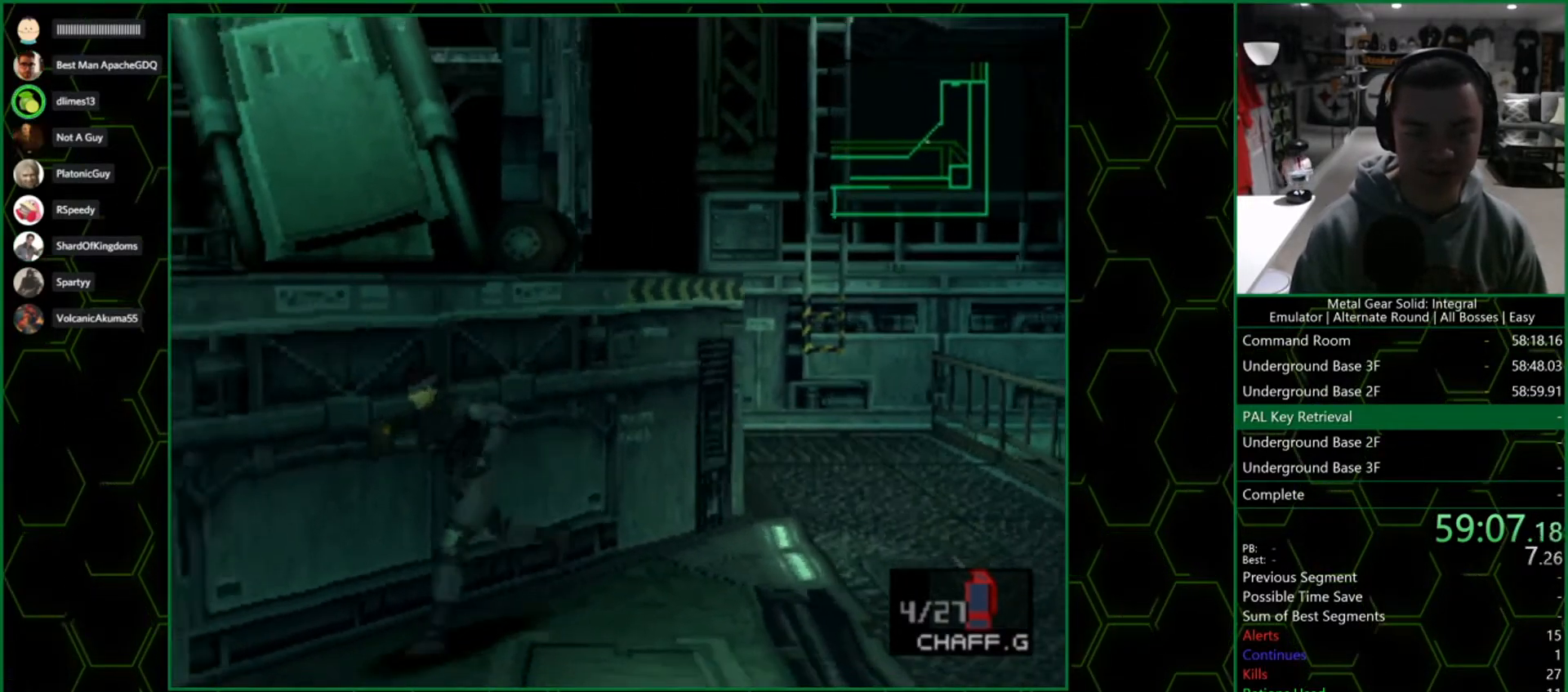
{"buttons": ["DPAD_DOWN", "DPAD_LEFT"], "left_stick": "center", "right_stick": "center", "events": []}
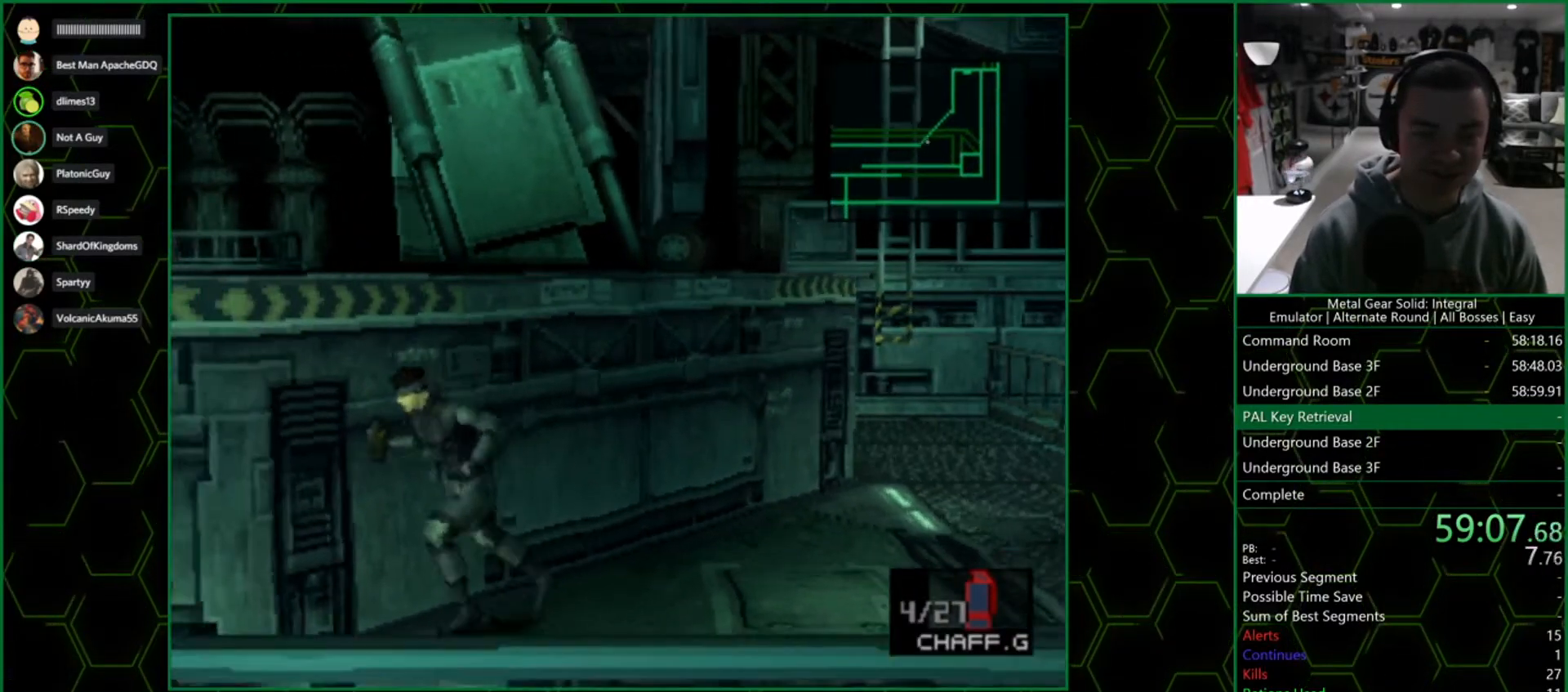
{"buttons": ["DPAD_DOWN", "DPAD_LEFT"], "left_stick": "center", "right_stick": "center", "events": []}
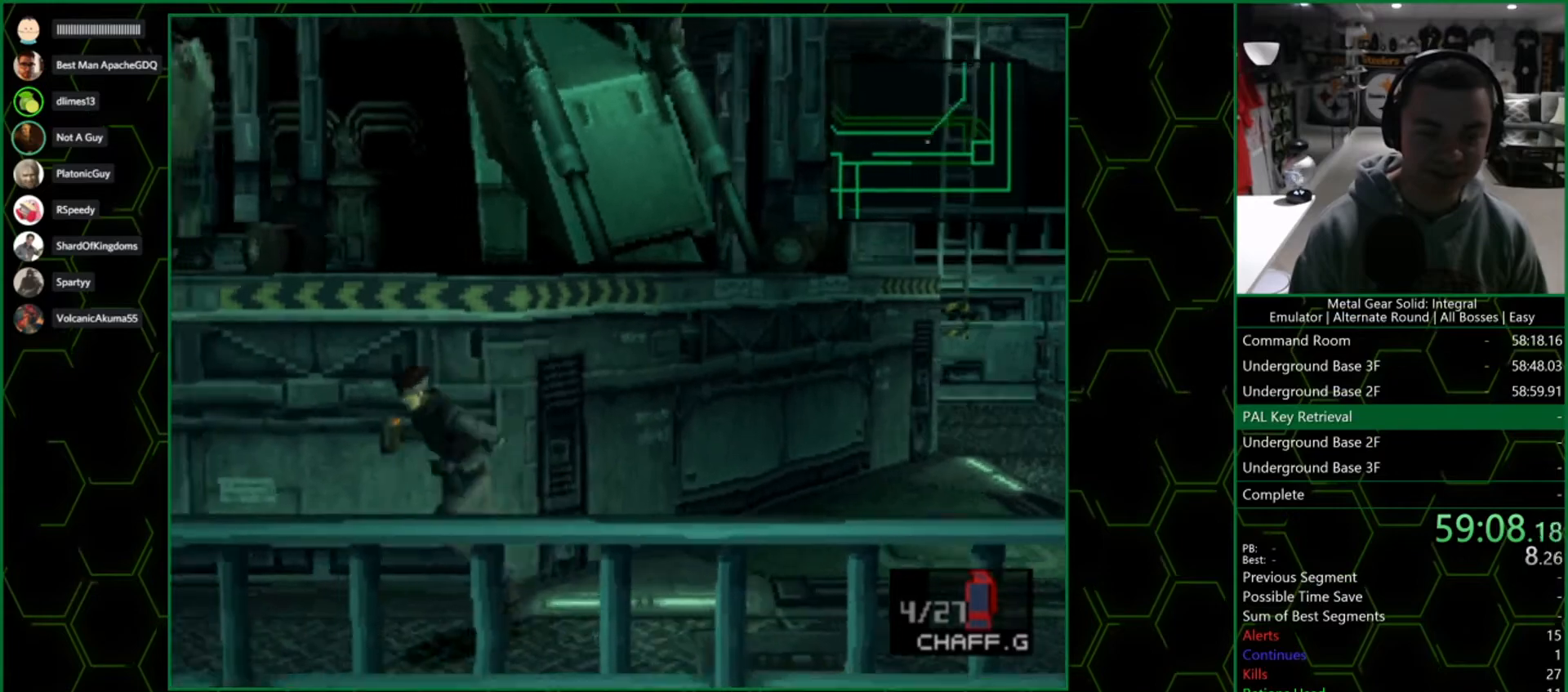
{"buttons": ["DPAD_LEFT"], "left_stick": "center", "right_stick": "center", "events": [[183, "DPAD_DOWN", "up"]]}
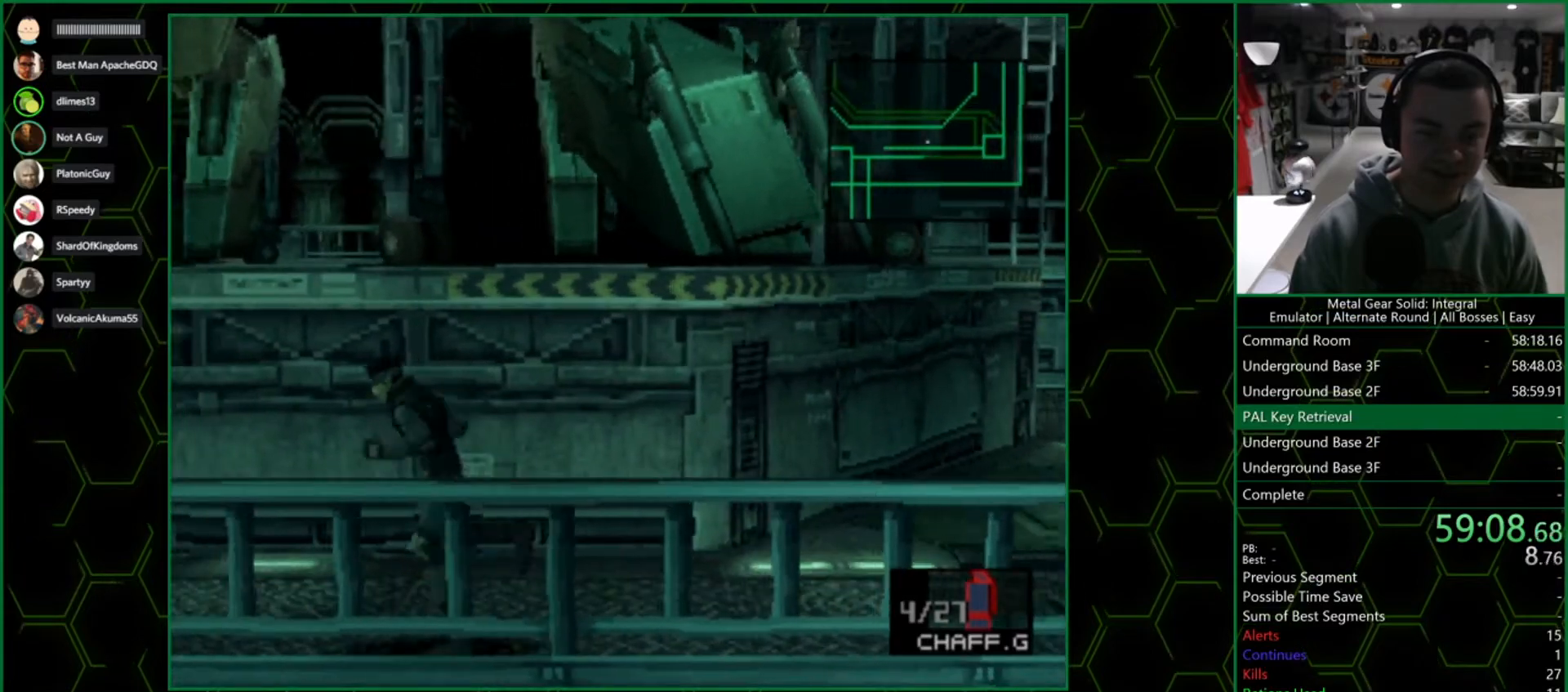
{"buttons": ["DPAD_LEFT"], "left_stick": "center", "right_stick": "center", "events": []}
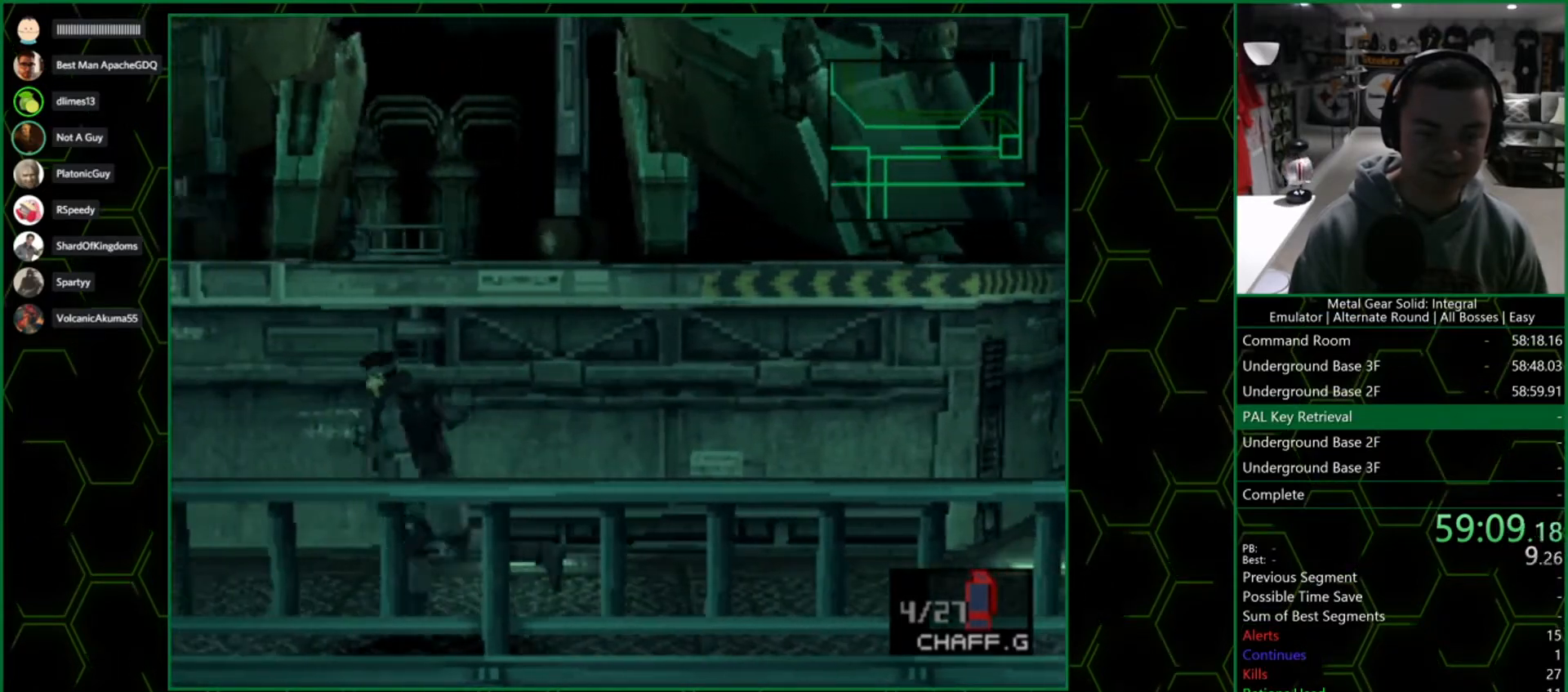
{"buttons": ["DPAD_LEFT"], "left_stick": "center", "right_stick": "center", "events": []}
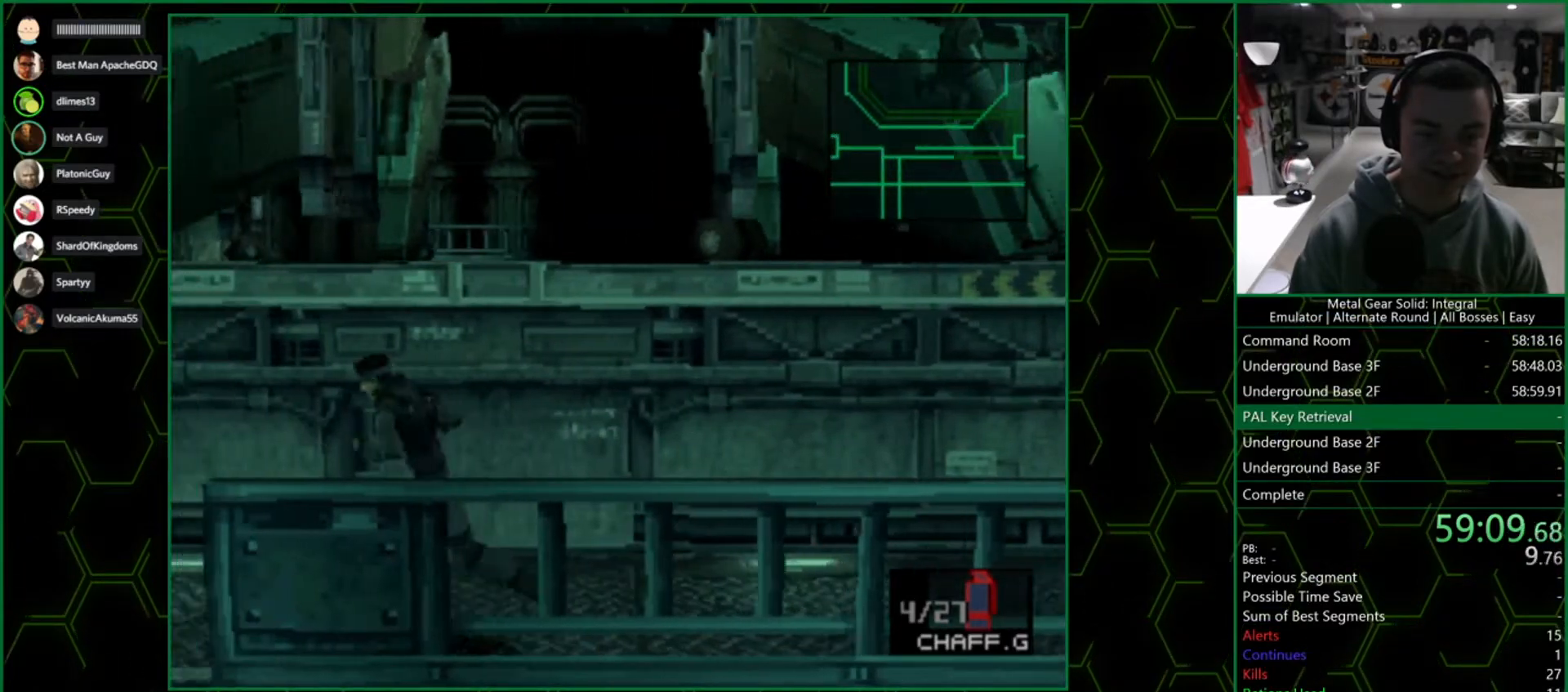
{"buttons": ["DPAD_RIGHT"], "left_stick": "center", "right_stick": "center", "events": [[200, "DPAD_DOWN", "down"], [233, "DPAD_LEFT", "up"], [383, "DPAD_RIGHT", "down"], [450, "DPAD_DOWN", "up"]]}
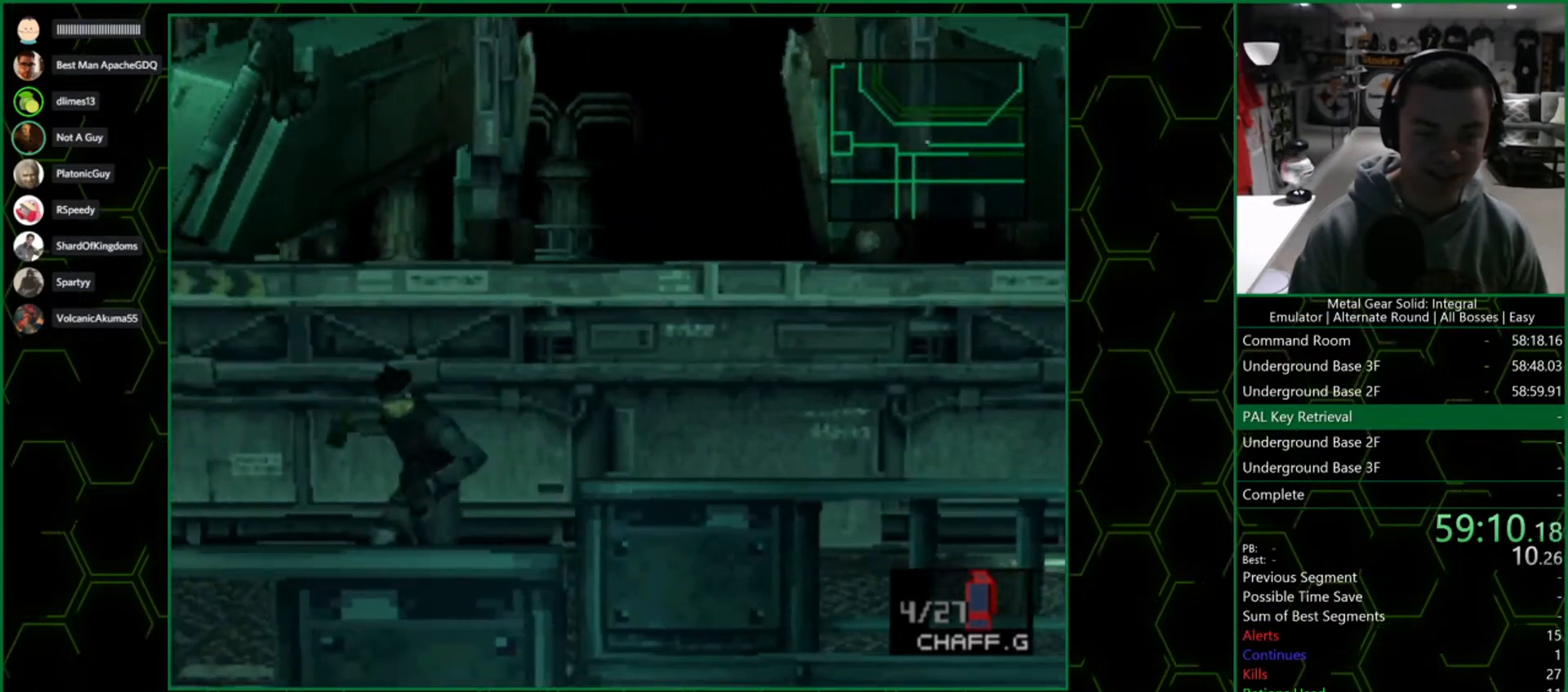
{"buttons": ["DPAD_DOWN"], "left_stick": "center", "right_stick": "center", "events": [[267, "DPAD_DOWN", "down"], [317, "DPAD_RIGHT", "up"]]}
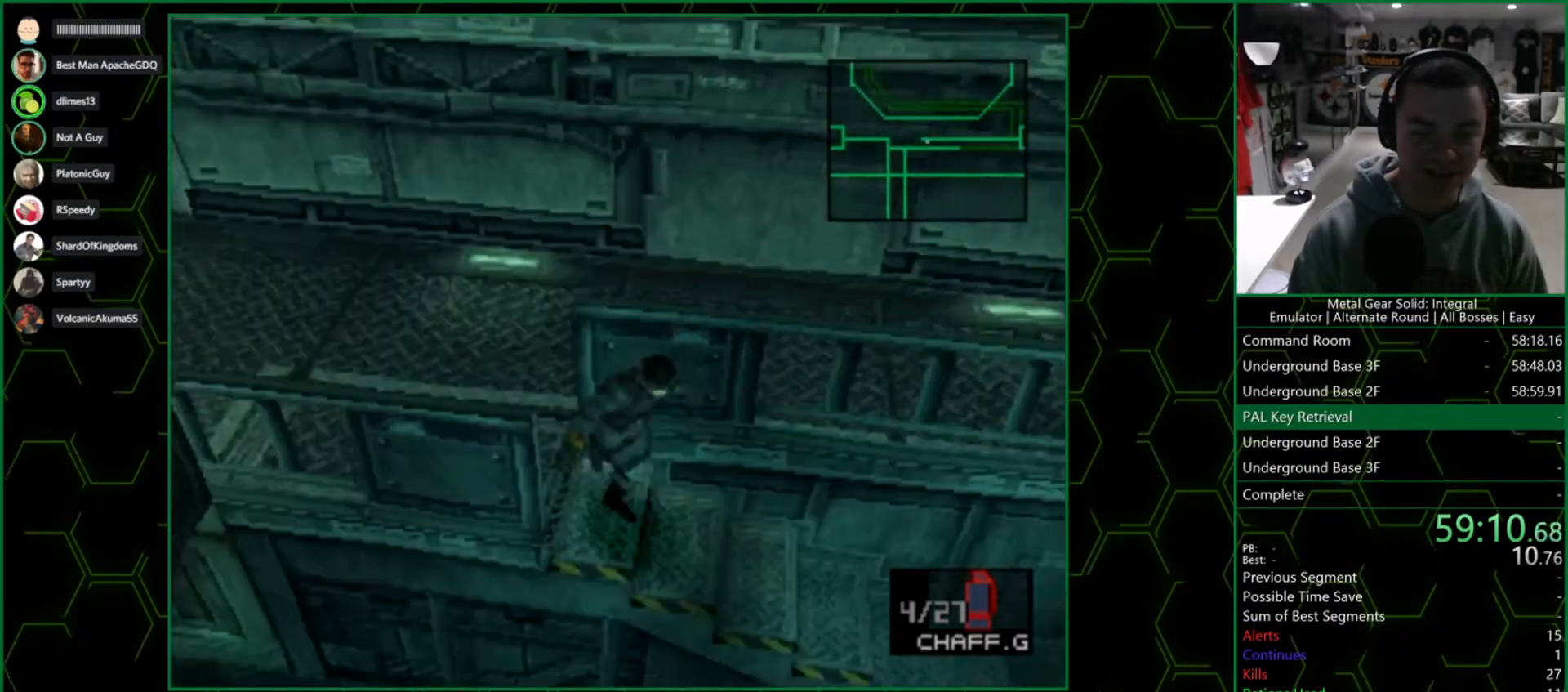
{"buttons": ["DPAD_LEFT"], "left_stick": "center", "right_stick": "center", "events": [[267, "DPAD_LEFT", "down"], [300, "DPAD_DOWN", "up"]]}
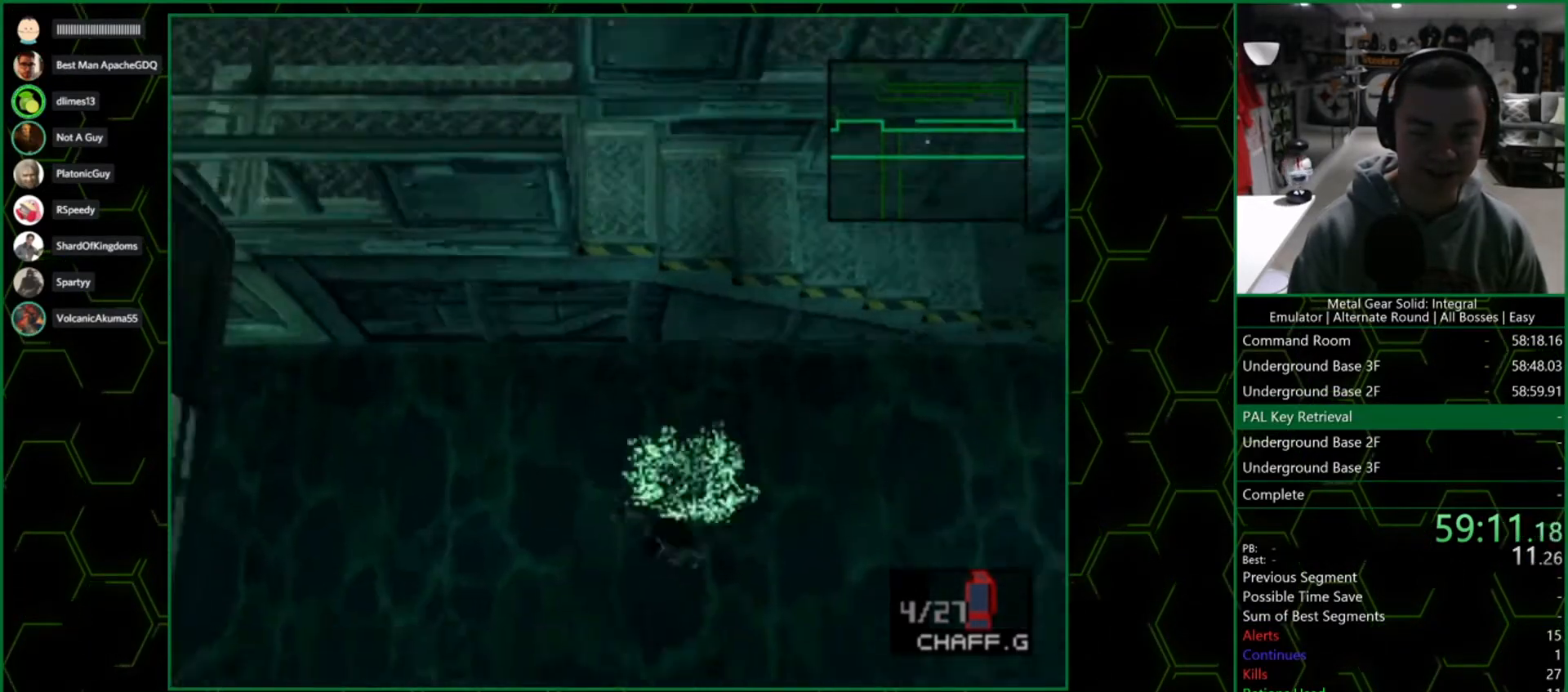
{"buttons": ["DPAD_LEFT"], "left_stick": "center", "right_stick": "center", "events": []}
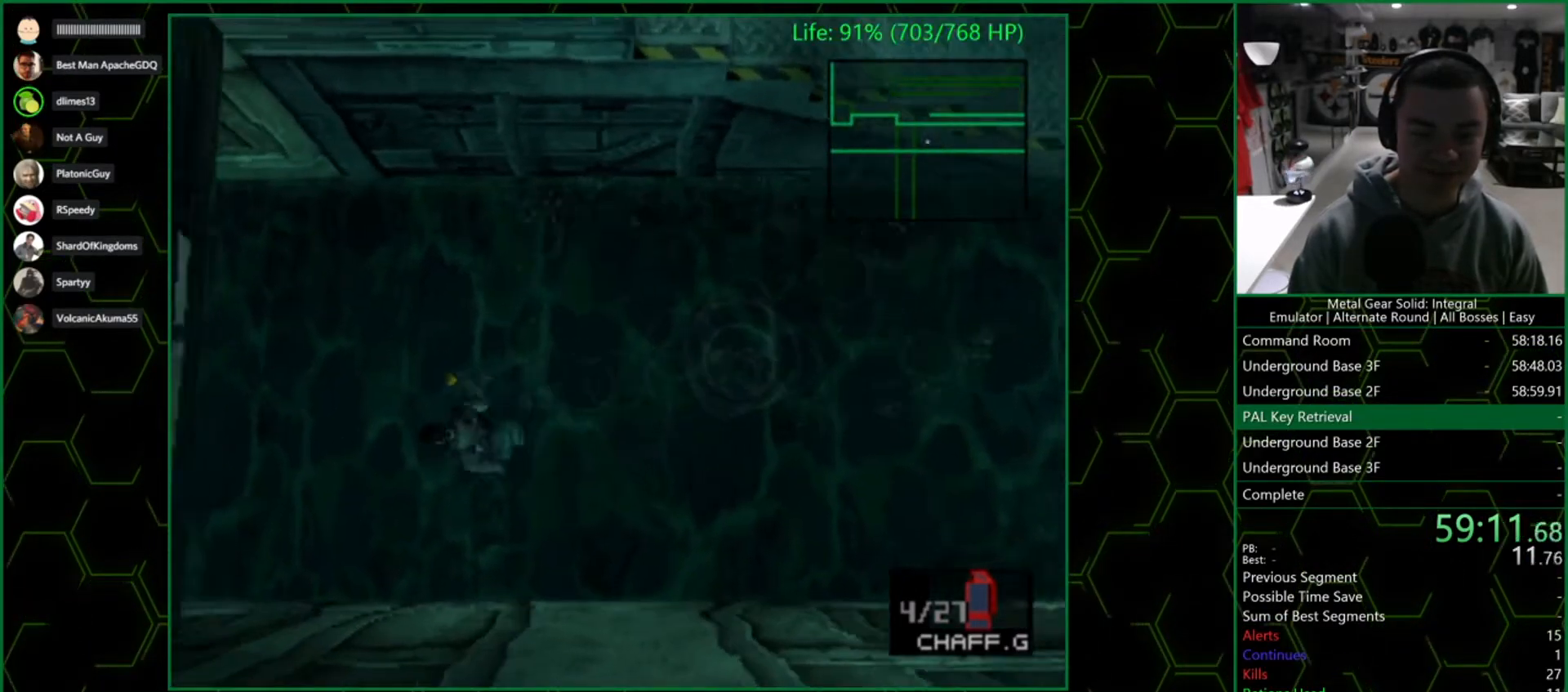
{"buttons": ["DPAD_LEFT"], "left_stick": "center", "right_stick": "center", "events": []}
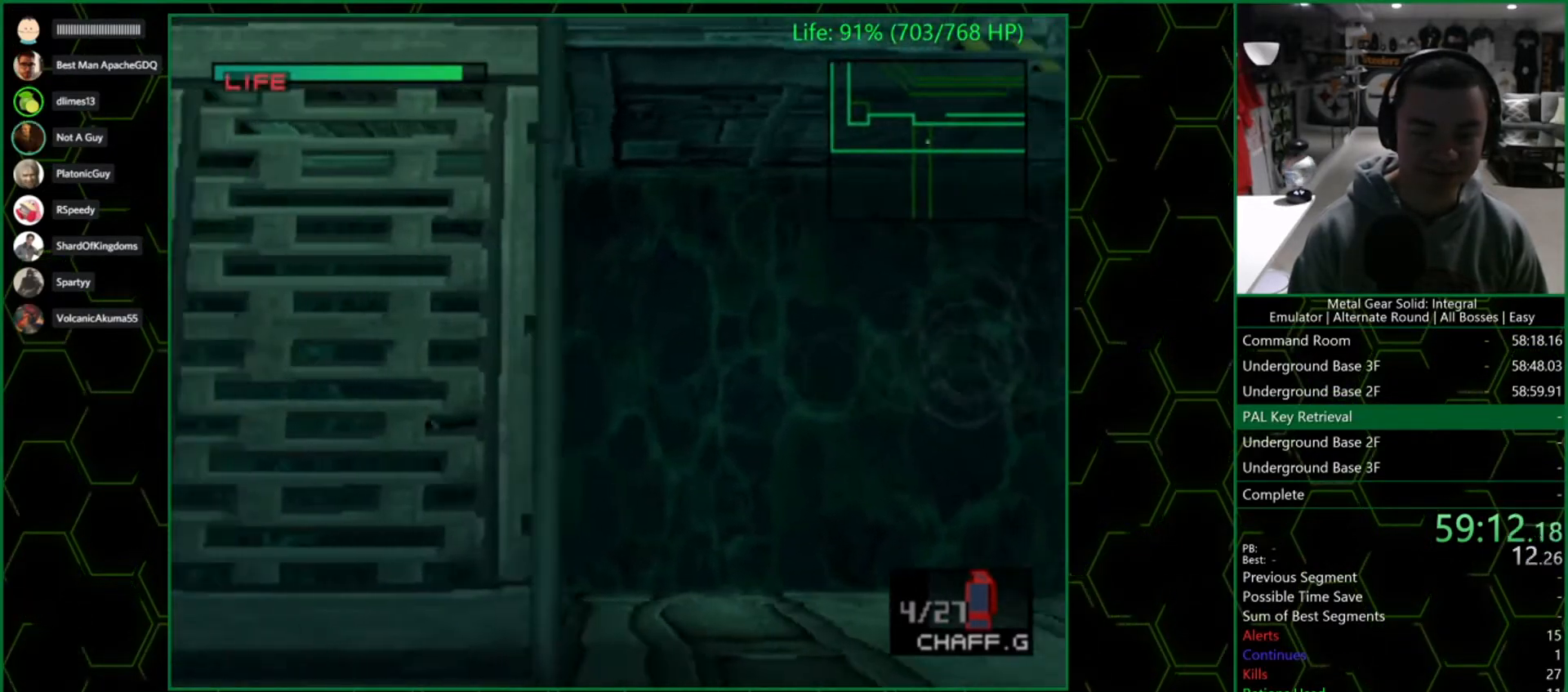
{"buttons": ["DPAD_UP"], "left_stick": "center", "right_stick": "center", "events": [[150, "DPAD_UP", "down"], [183, "DPAD_LEFT", "up"]]}
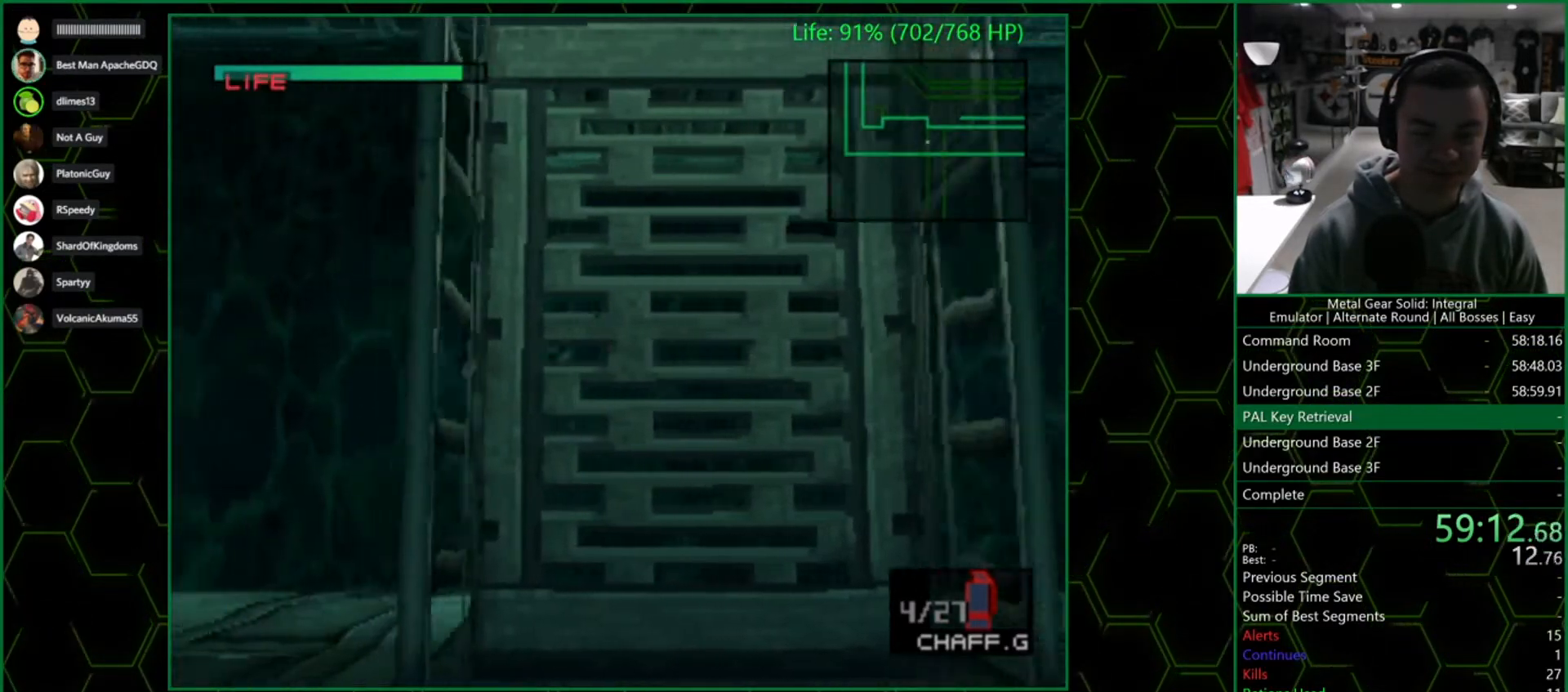
{"buttons": ["DPAD_LEFT"], "left_stick": "center", "right_stick": "center", "events": [[50, "DPAD_LEFT", "down"], [467, "DPAD_UP", "up"]]}
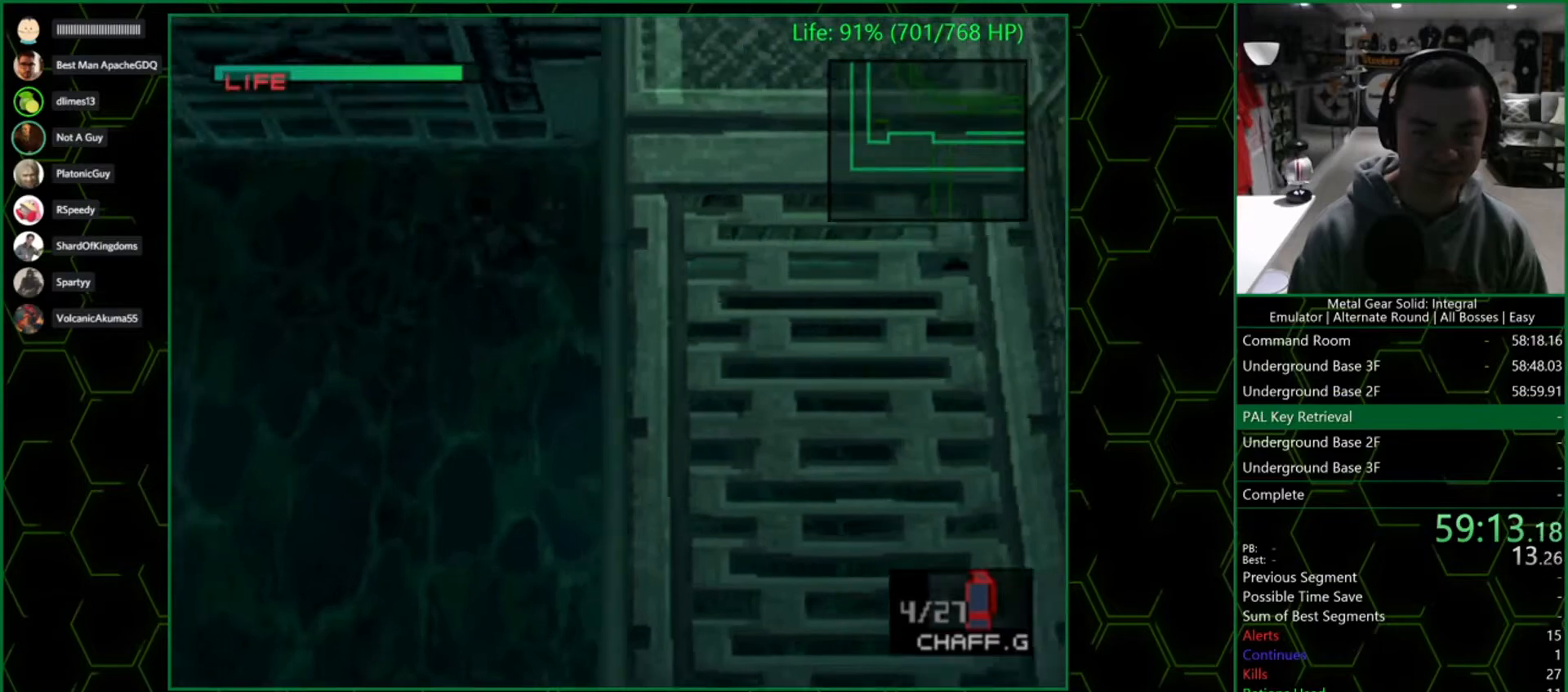
{"buttons": ["DPAD_LEFT"], "left_stick": "center", "right_stick": "center", "events": [[33, "DPAD_DOWN", "down"], [250, "DPAD_DOWN", "up"]]}
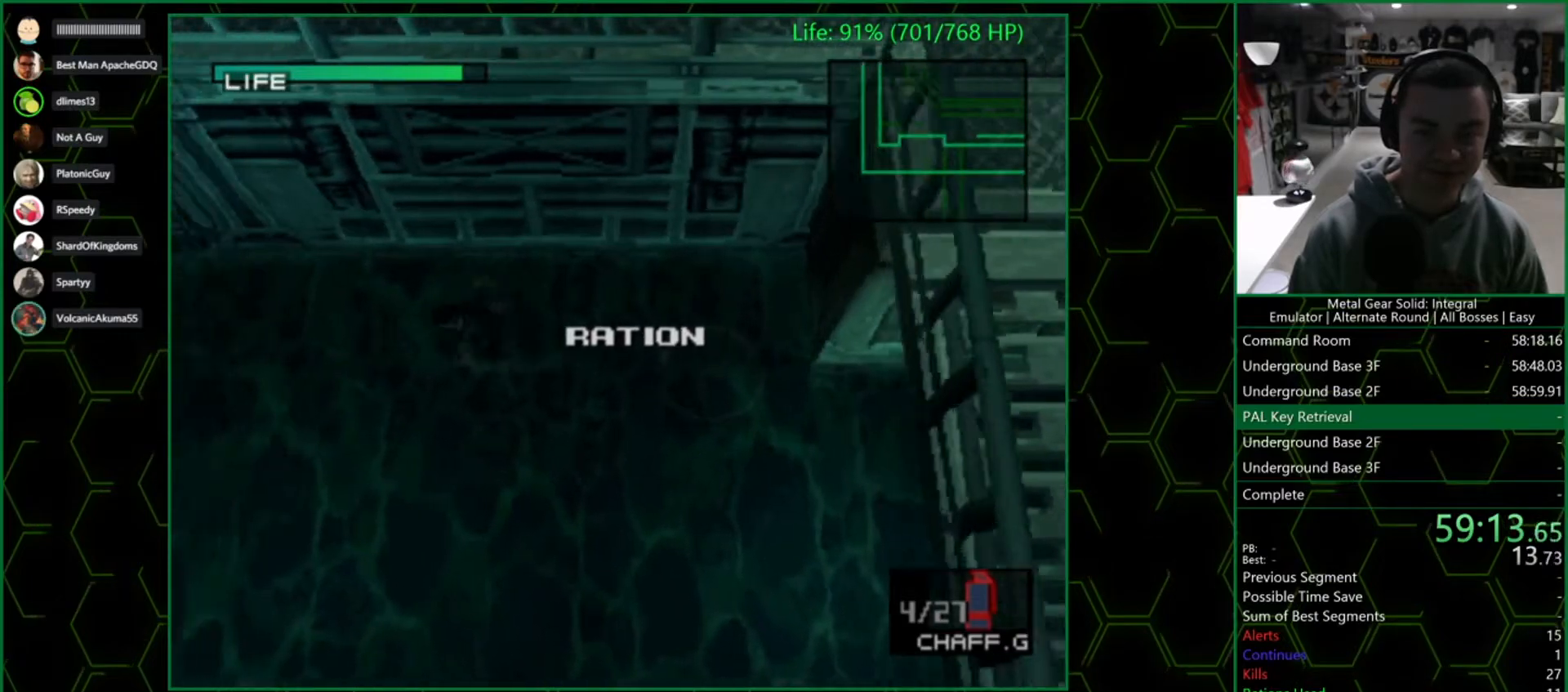
{"buttons": ["DPAD_DOWN"], "left_stick": "center", "right_stick": "center", "events": [[450, "DPAD_DOWN", "down"], [483, "DPAD_LEFT", "up"]]}
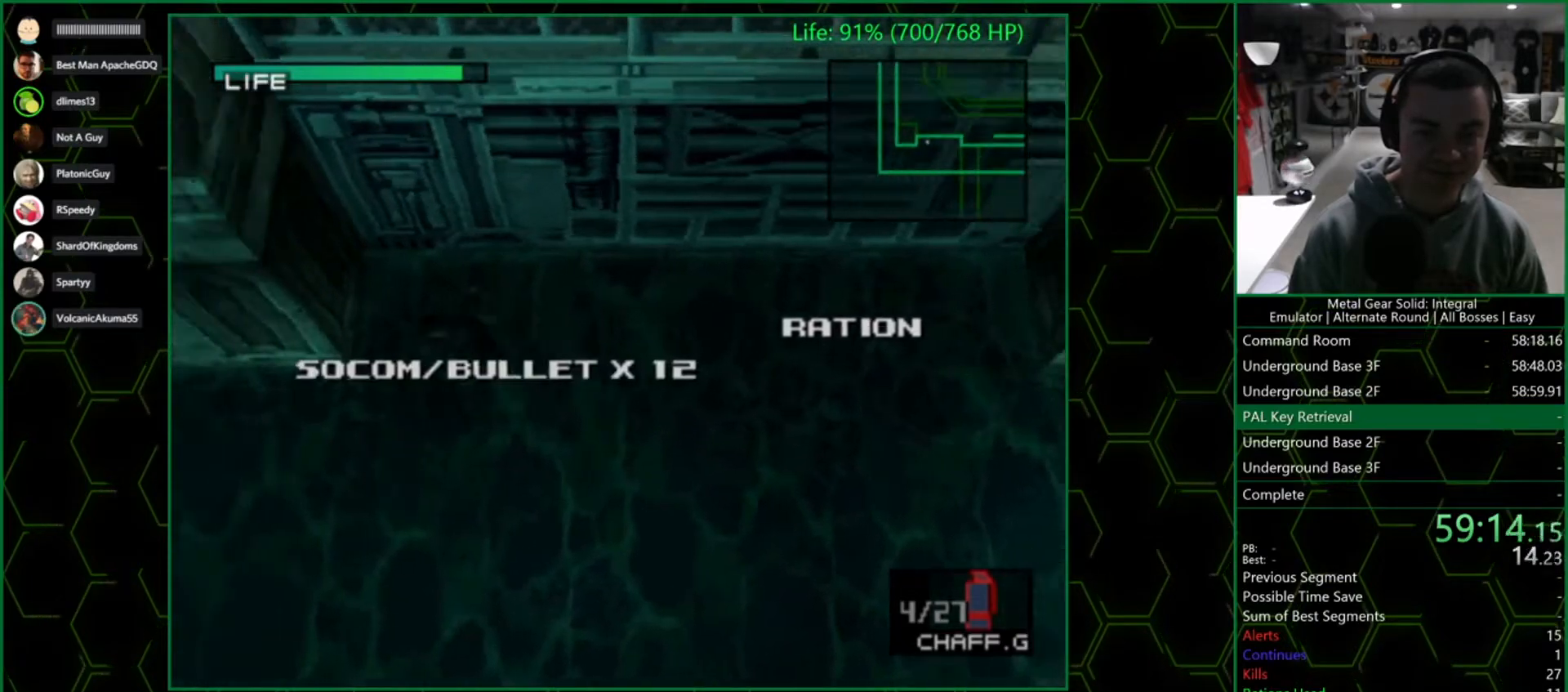
{"buttons": ["DPAD_DOWN", "DPAD_LEFT"], "left_stick": "center", "right_stick": "center", "events": [[183, "DPAD_LEFT", "down"]]}